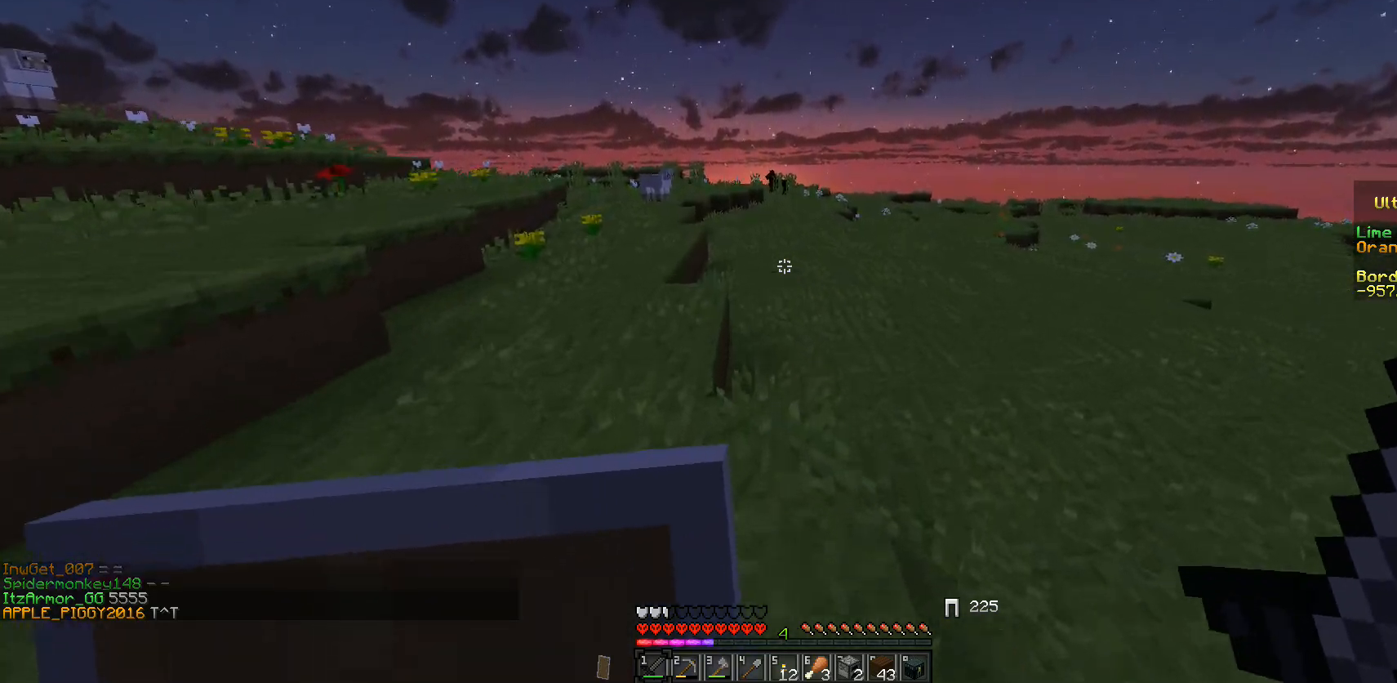
Gameplay with keyboard and mouse; each line is a JSON object with the keys and mouse buttons held at the frame after it. "events" lists presses ("down") and releases ("up") of "a", "d", "s", "w", "mouse_left" and "mouse_right" between this image and that frame as [ms after this image, input, new state], when the widget could be followed in between. "mouse_left", "mouse_right" = the "left", "right" buttons of the "mouse" list. No other keys are recorded. Fast repeated clicks can show as one long hold. Mouse movement is not recorded.
{"keys": ["w"], "mouse": [], "events": [[150, "a", "down"], [333, "a", "up"]]}
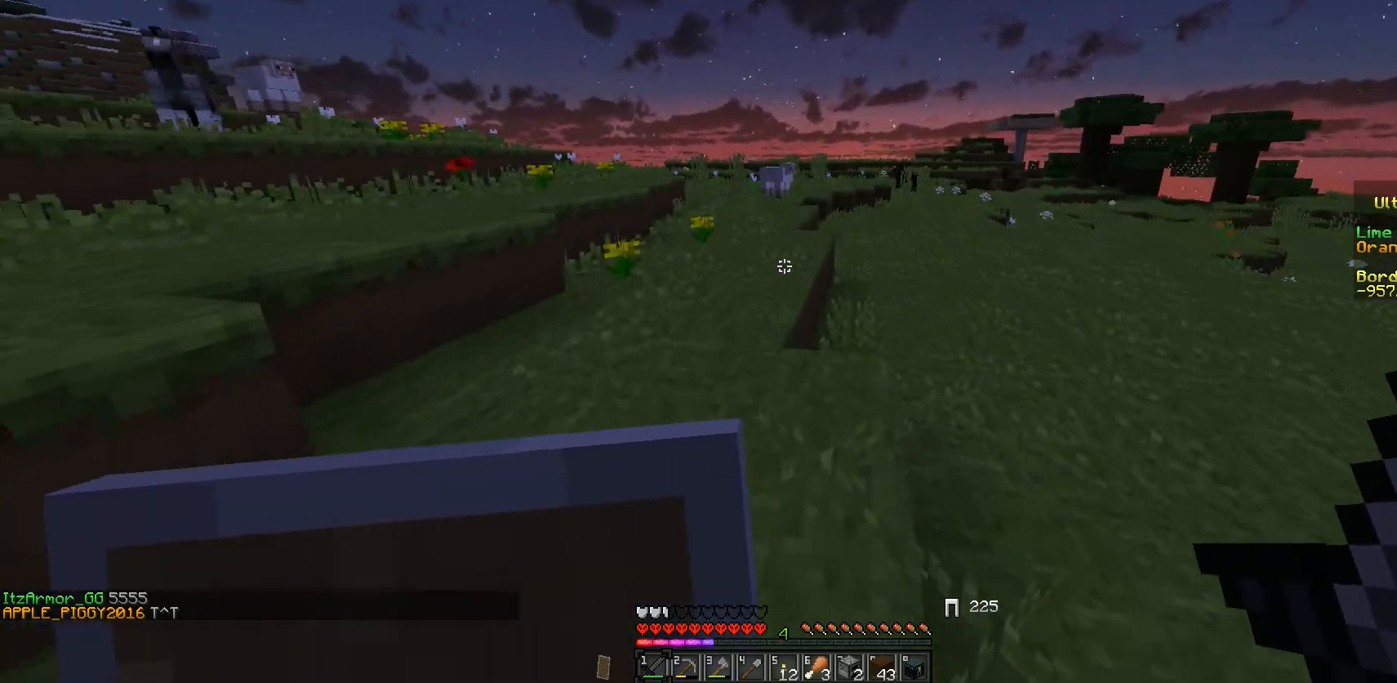
{"keys": ["w"], "mouse": [], "events": []}
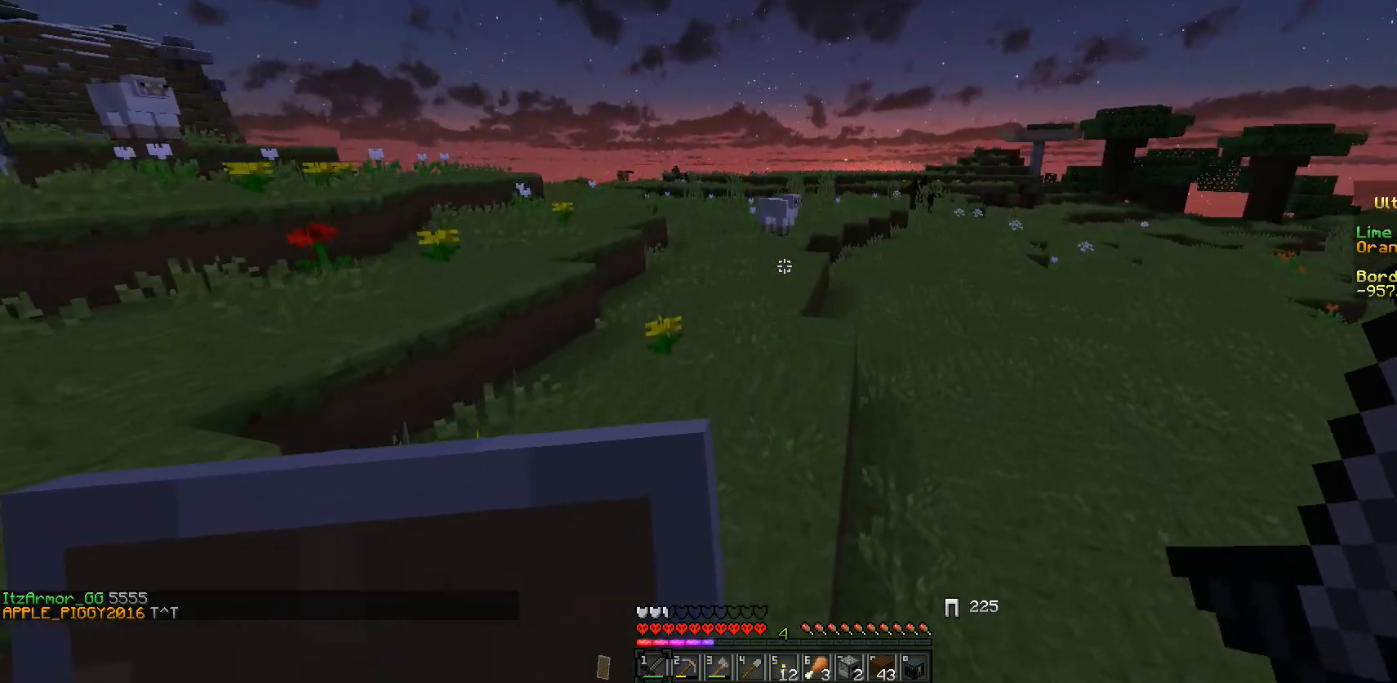
{"keys": ["w"], "mouse": [], "events": []}
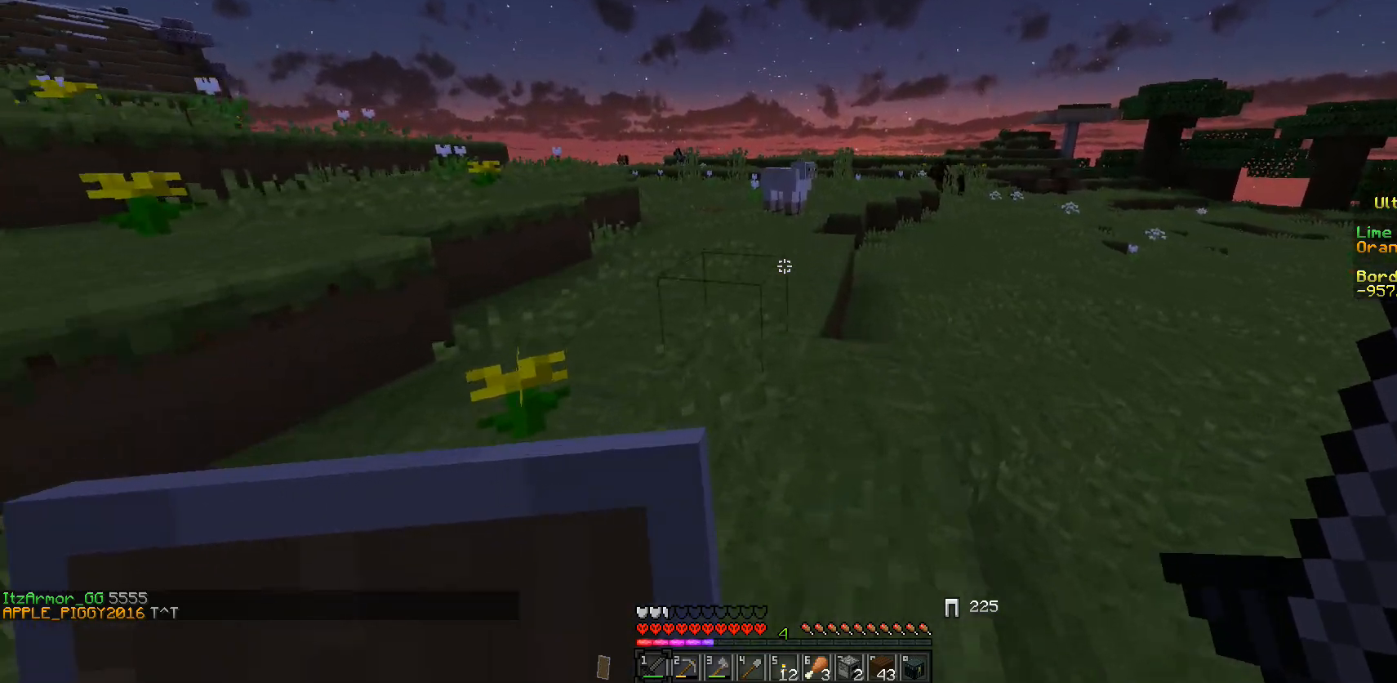
{"keys": ["w"], "mouse": [], "events": []}
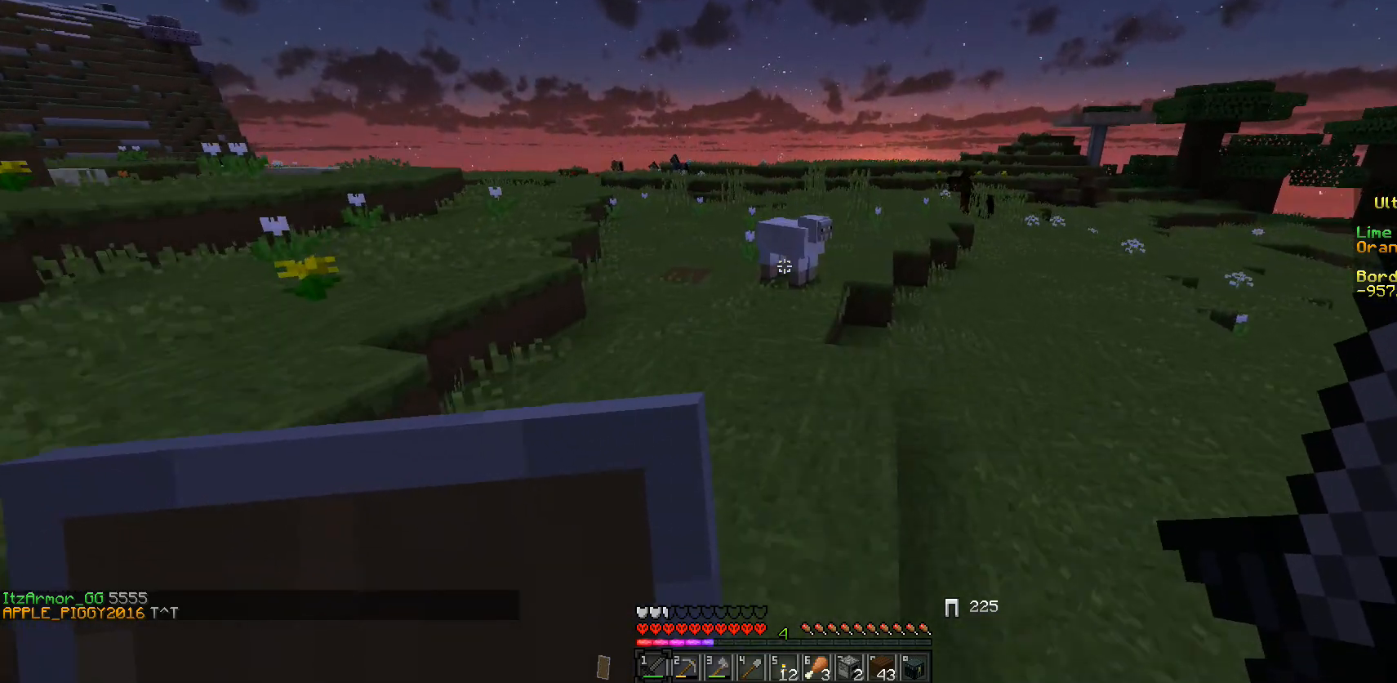
{"keys": [], "mouse": [], "events": [[483, "w", "up"]]}
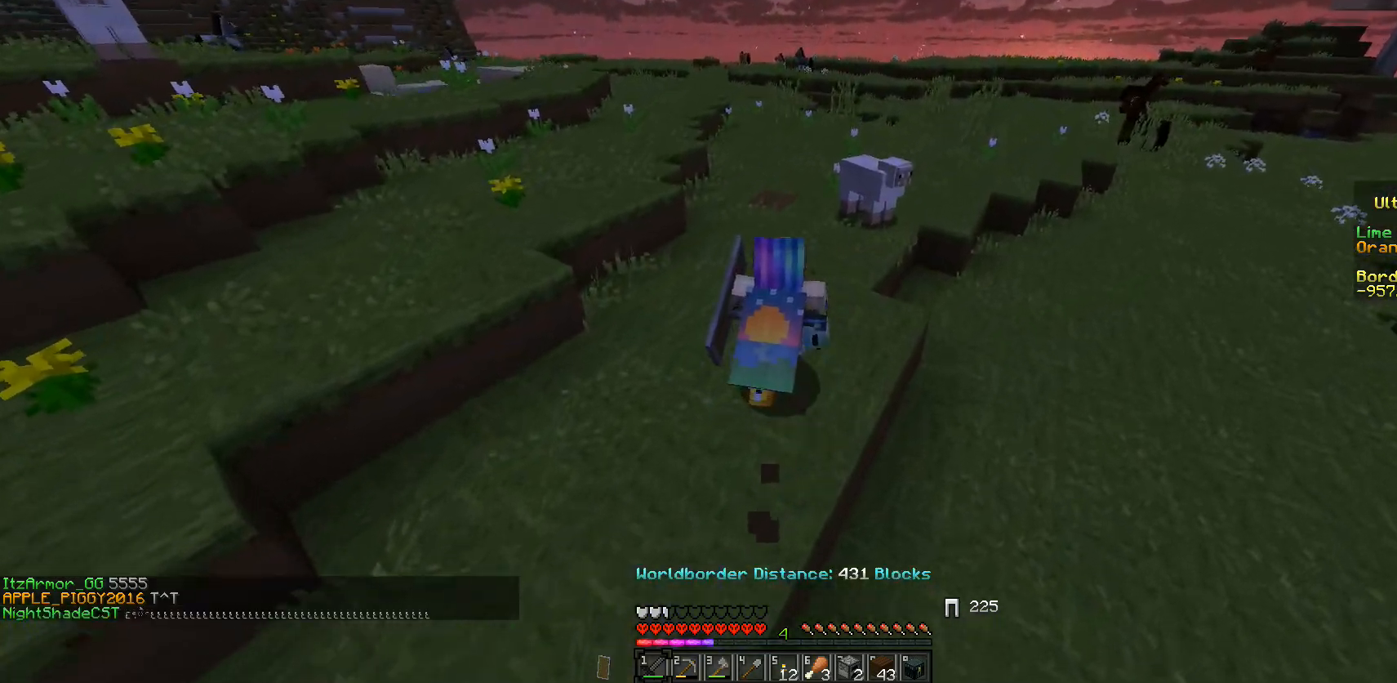
{"keys": [], "mouse": [], "events": []}
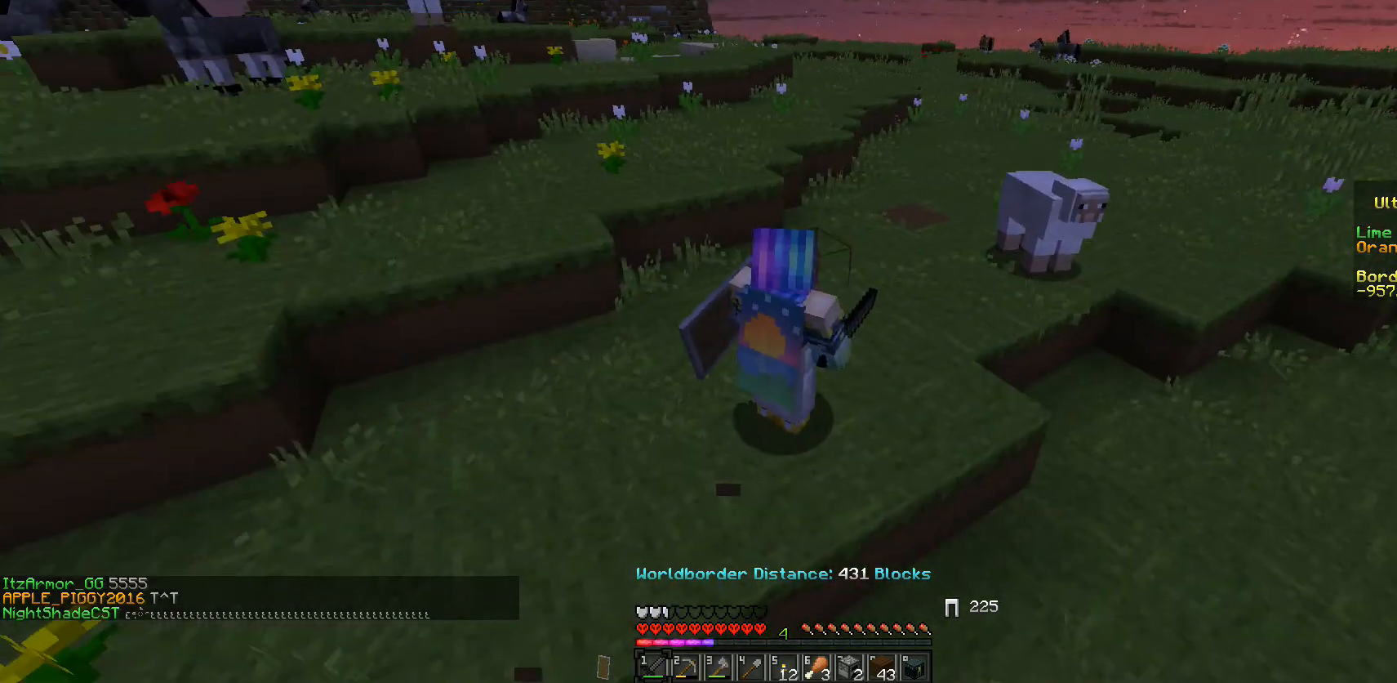
{"keys": ["w"], "mouse": [], "events": [[350, "w", "down"]]}
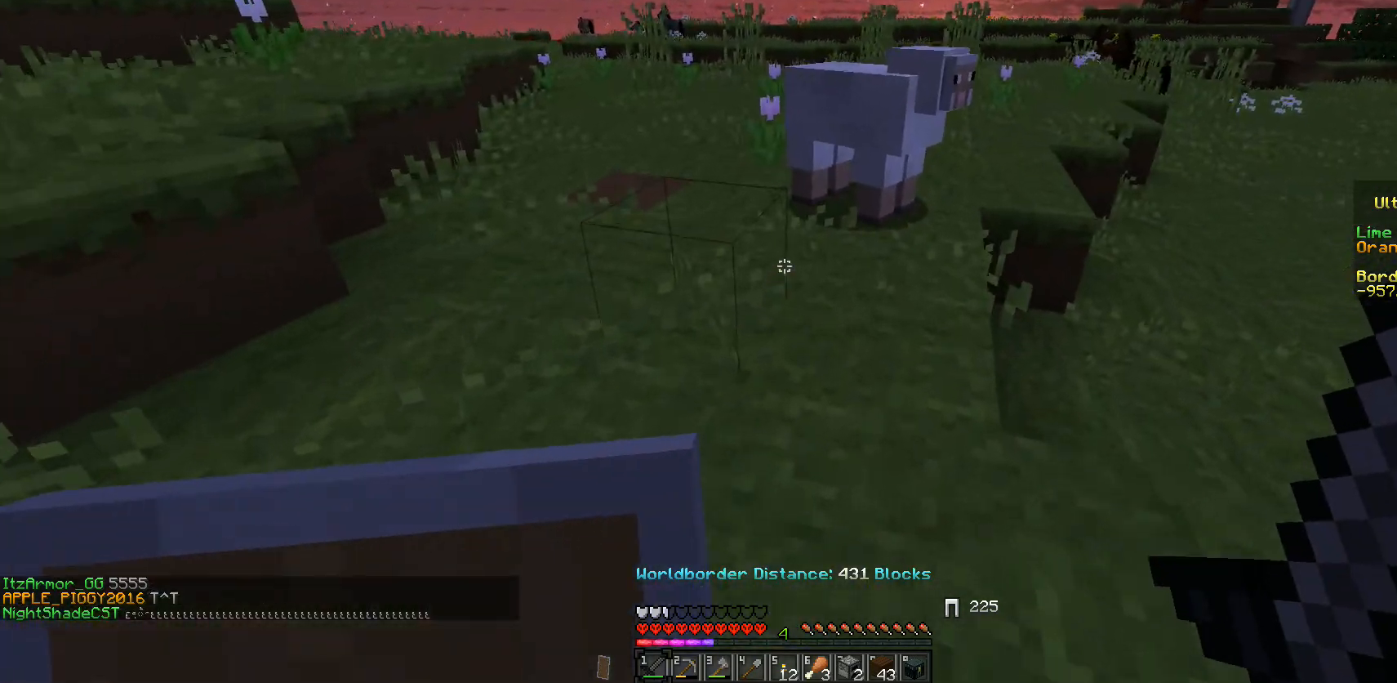
{"keys": ["w"], "mouse": [], "events": []}
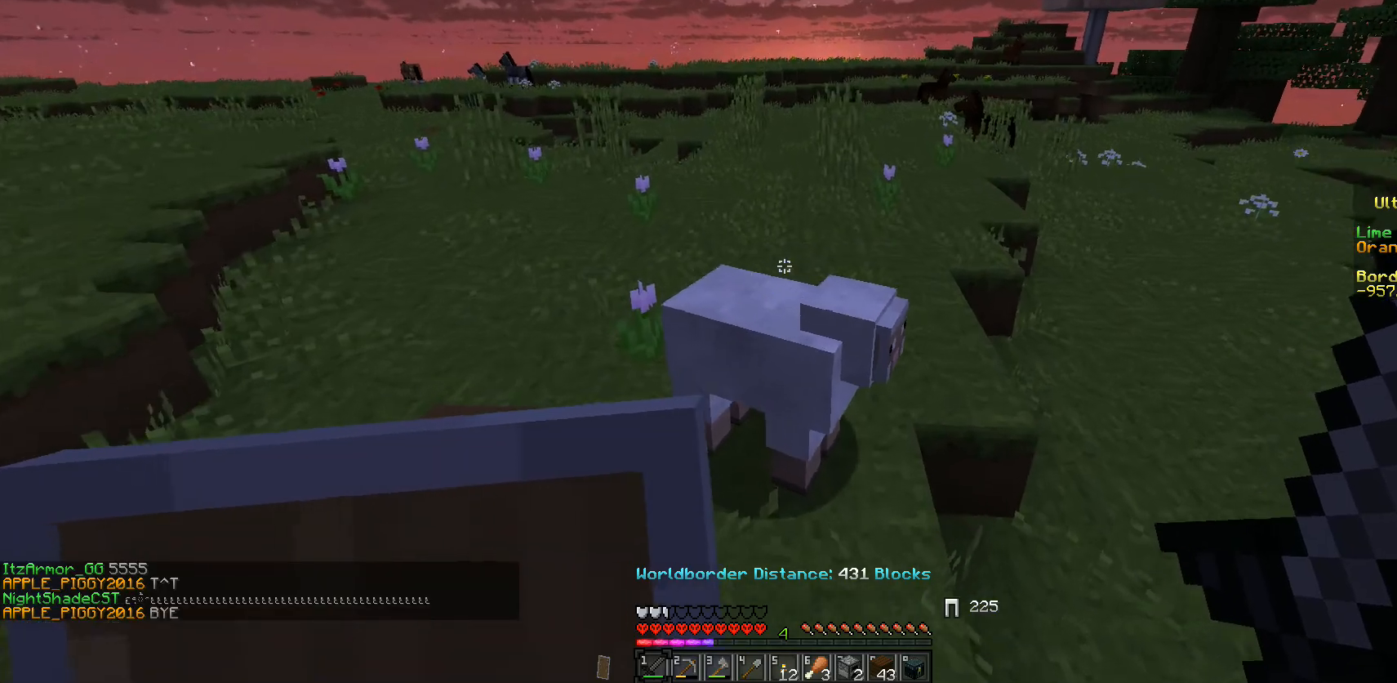
{"keys": ["w"], "mouse": [], "events": [[50, "w", "up"], [100, "mouse_left", "down"], [217, "mouse_left", "up"], [400, "w", "down"]]}
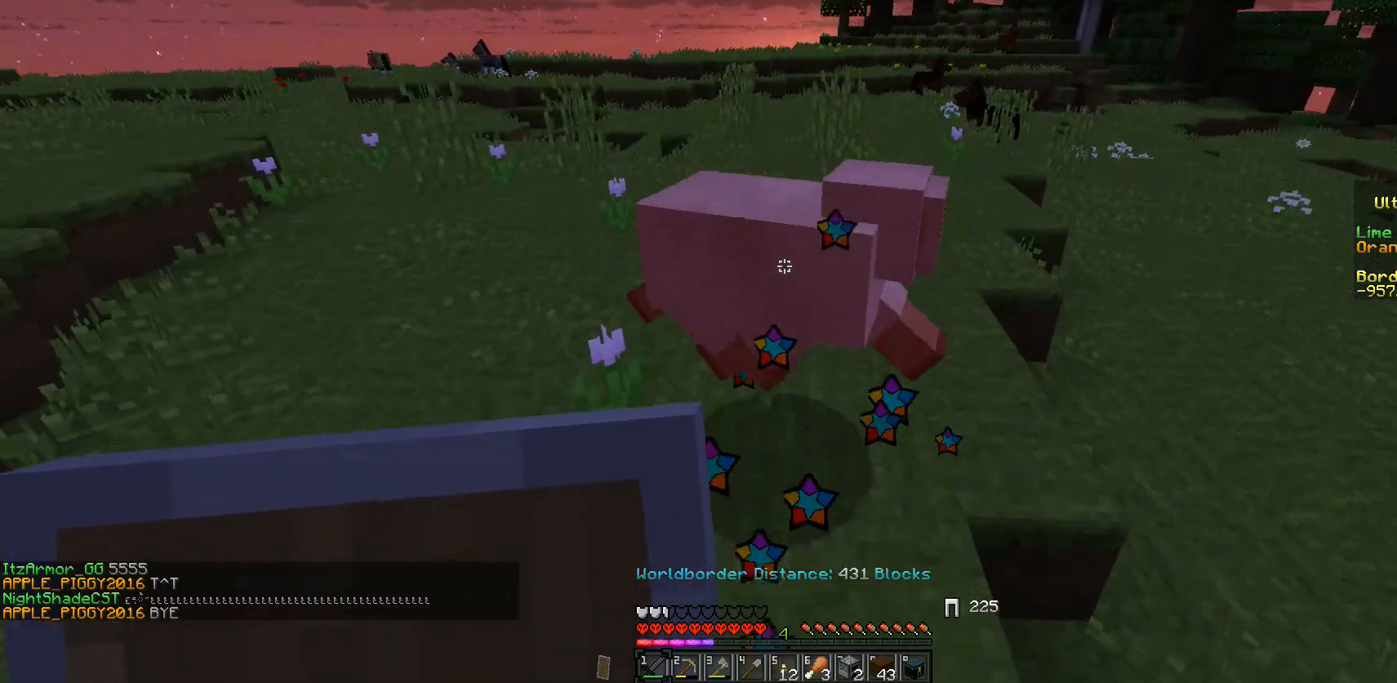
{"keys": ["w"], "mouse": [], "events": [[283, "mouse_left", "down"], [417, "mouse_left", "up"]]}
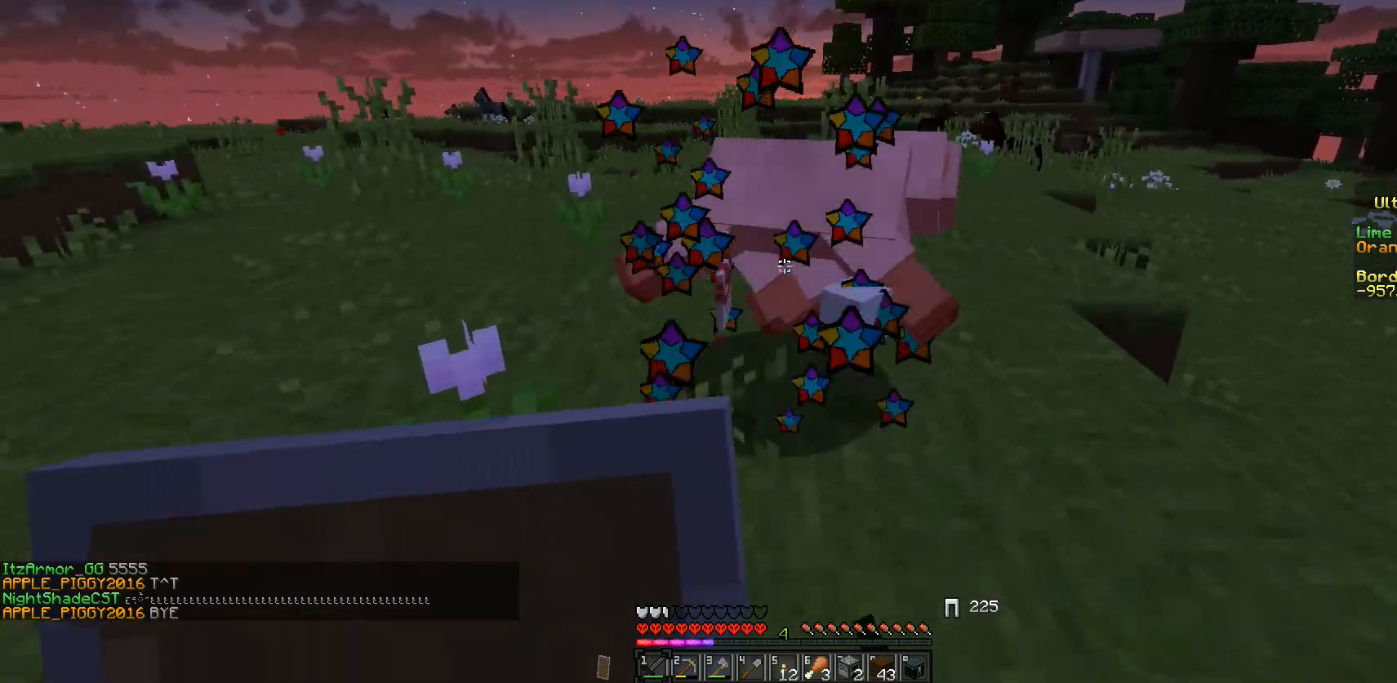
{"keys": ["d", "w"], "mouse": [], "events": [[150, "w", "up"], [250, "w", "down"], [400, "d", "down"]]}
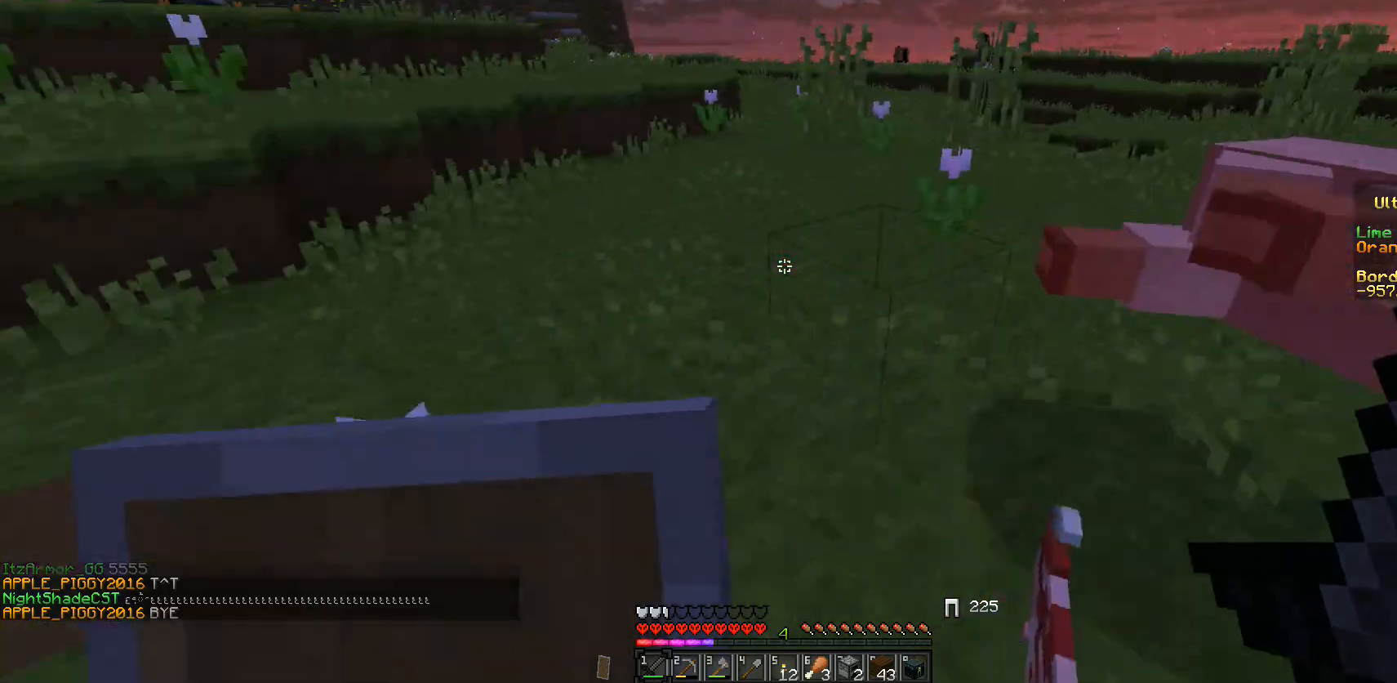
{"keys": ["d", "w"], "mouse": [], "events": [[67, "d", "up"], [300, "d", "down"]]}
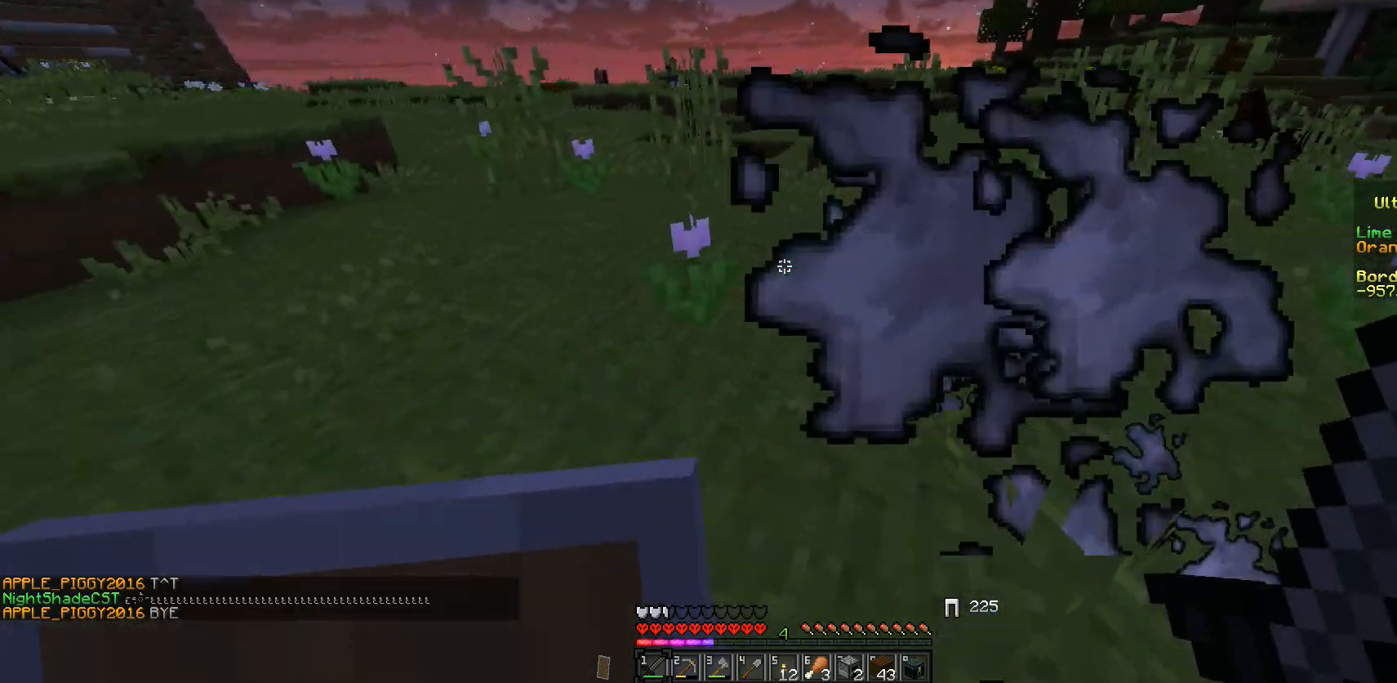
{"keys": ["w"], "mouse": [], "events": [[183, "d", "up"], [283, "a", "down"], [367, "a", "up"]]}
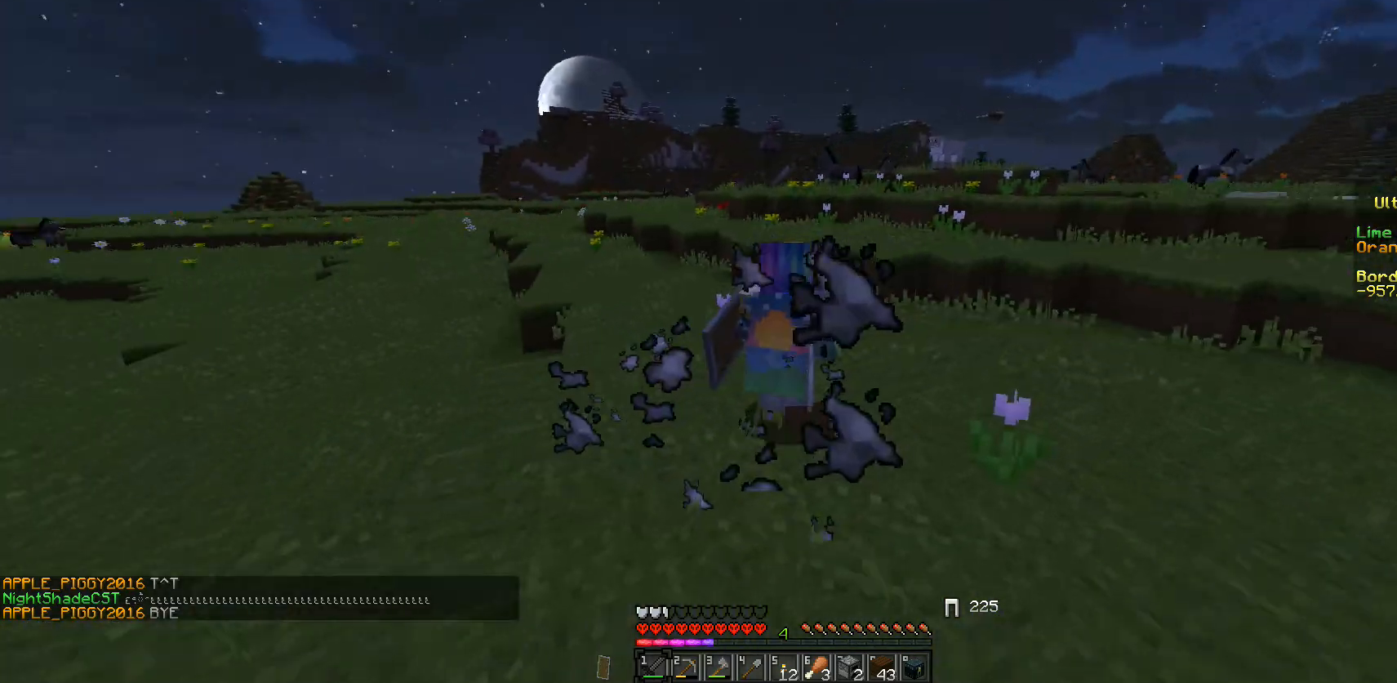
{"keys": ["w"], "mouse": [], "events": []}
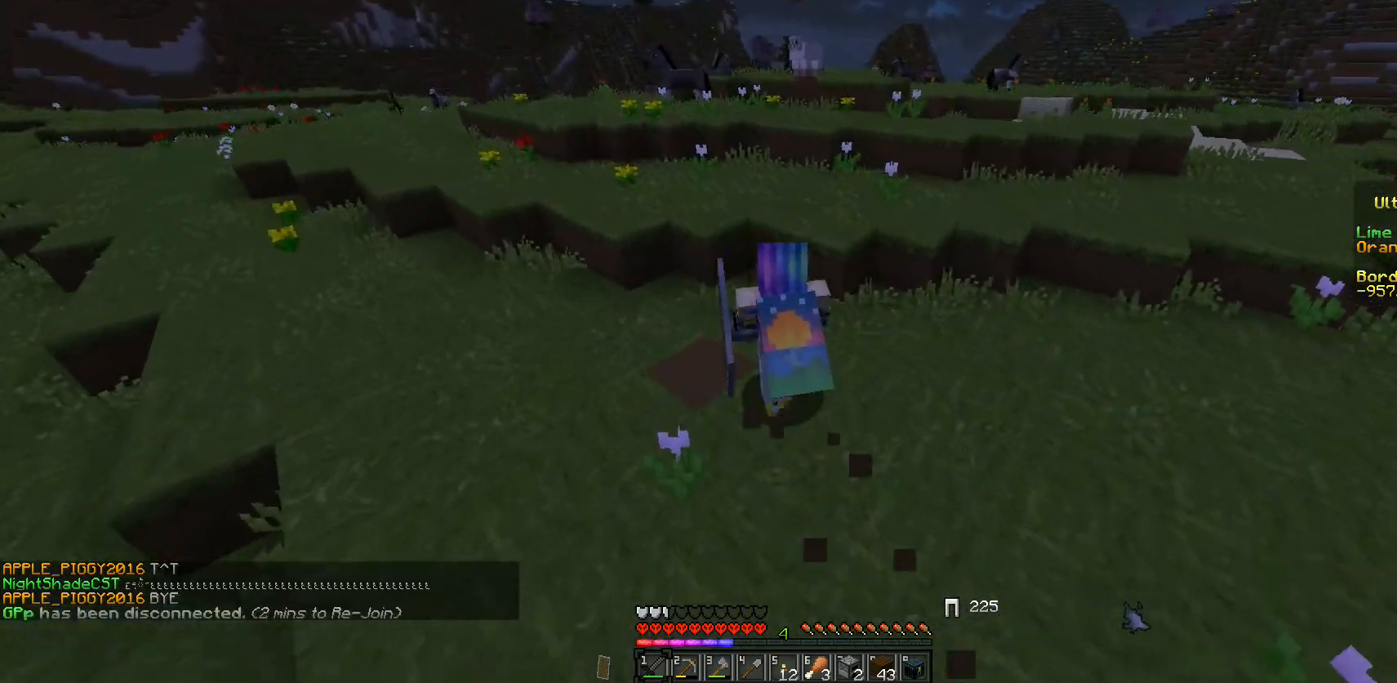
{"keys": ["w"], "mouse": [], "events": []}
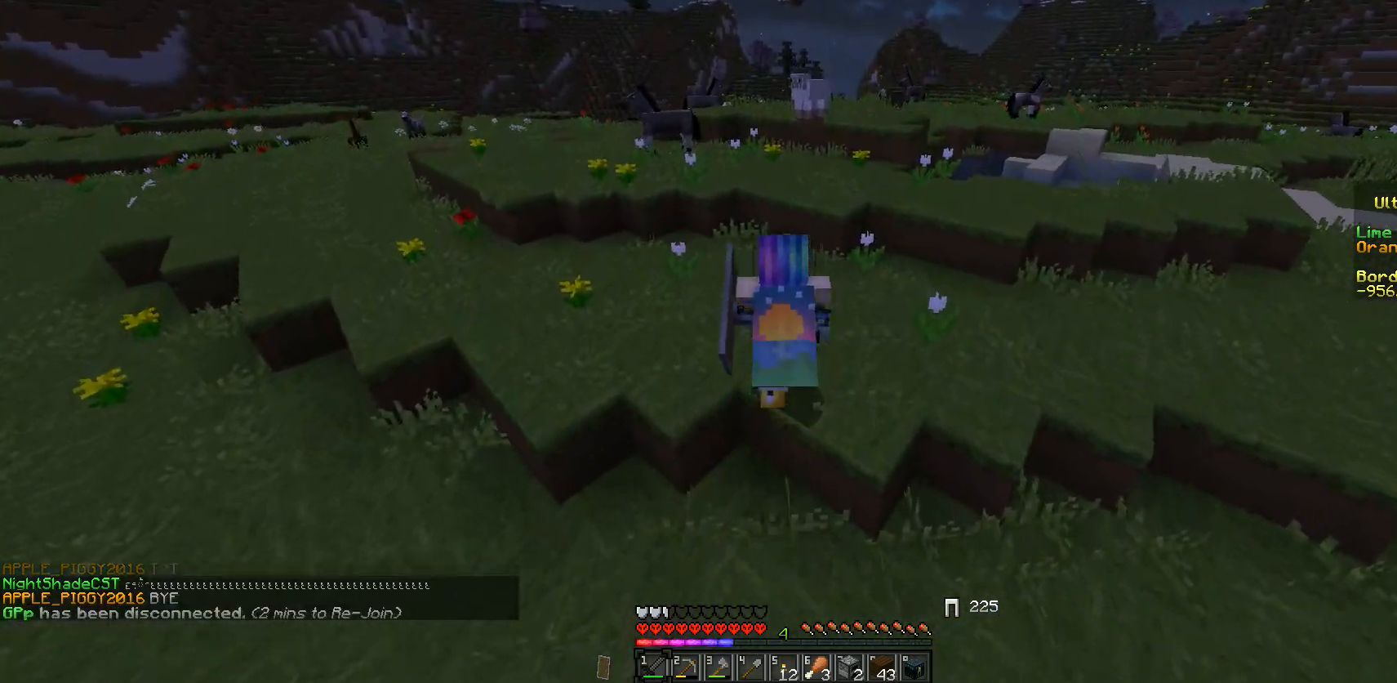
{"keys": ["w"], "mouse": [], "events": []}
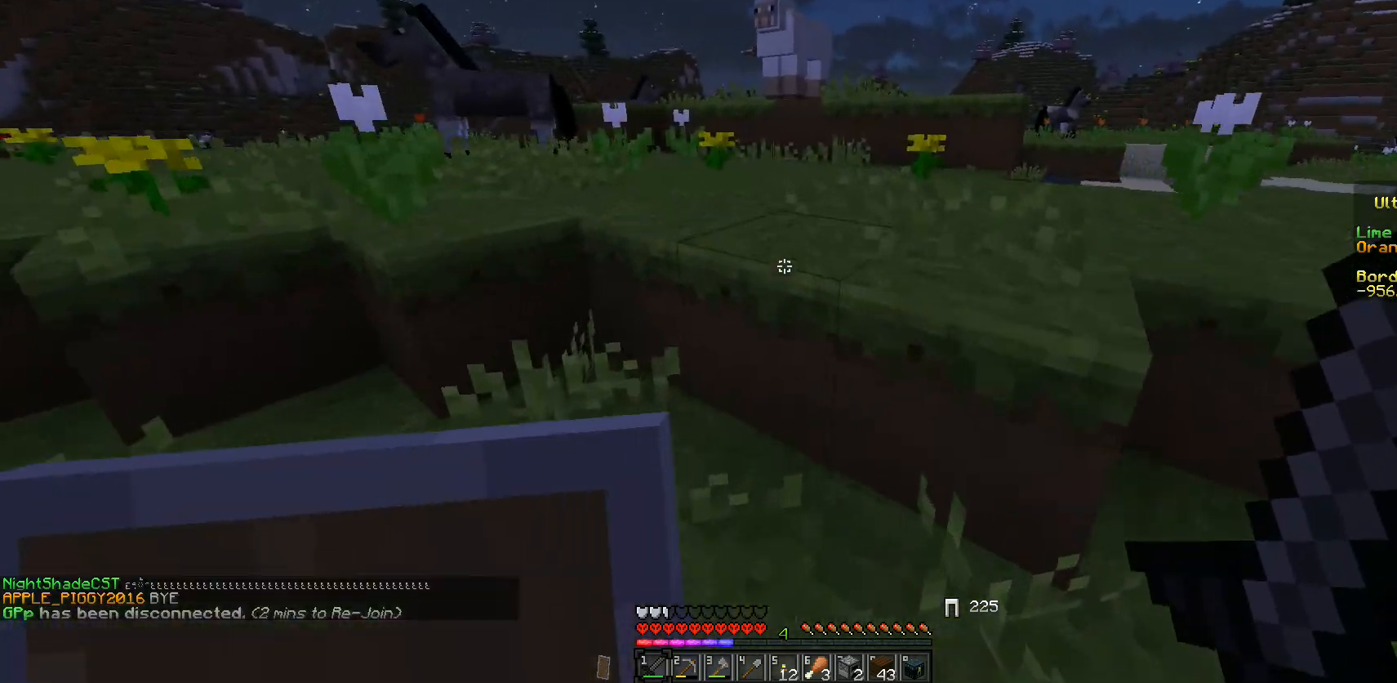
{"keys": ["w"], "mouse": [], "events": []}
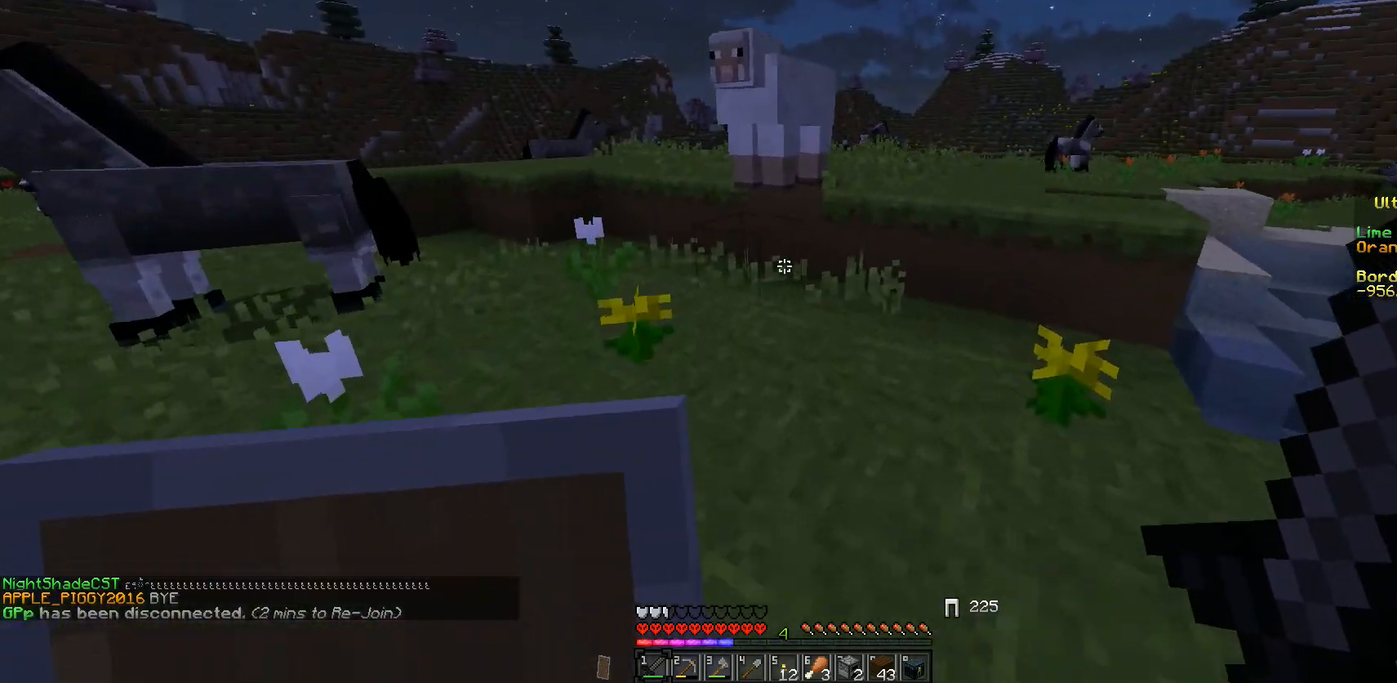
{"keys": [], "mouse": [], "events": [[367, "w", "up"]]}
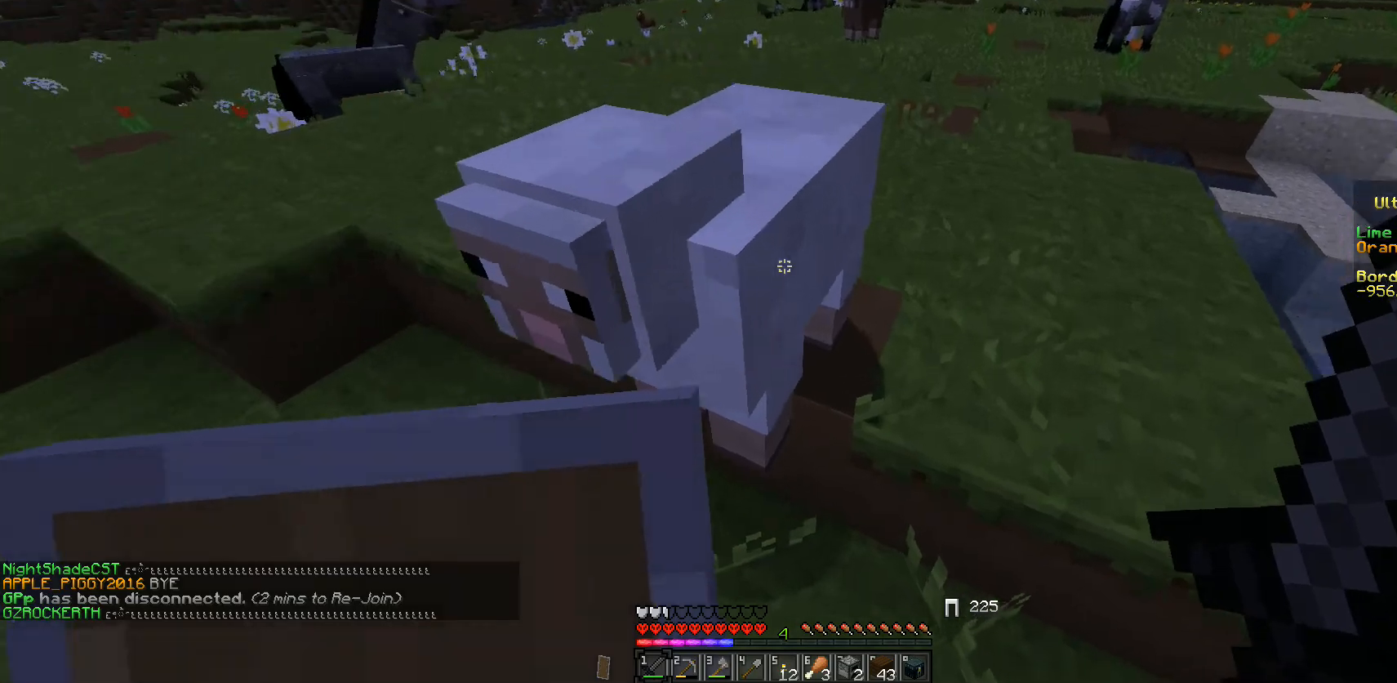
{"keys": ["a"], "mouse": [], "events": [[17, "mouse_left", "down"], [33, "s", "down"], [133, "mouse_left", "up"], [433, "a", "down"], [483, "s", "up"]]}
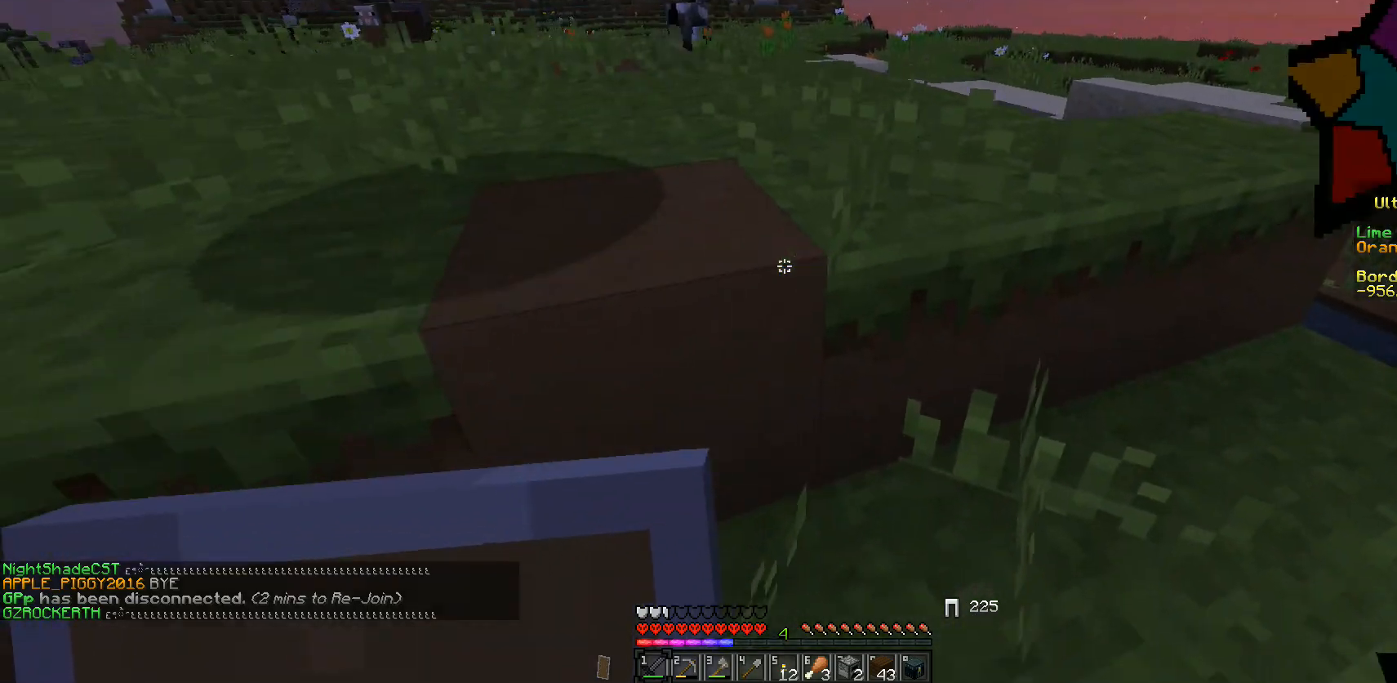
{"keys": ["w"], "mouse": [], "events": [[150, "w", "down"], [200, "a", "up"]]}
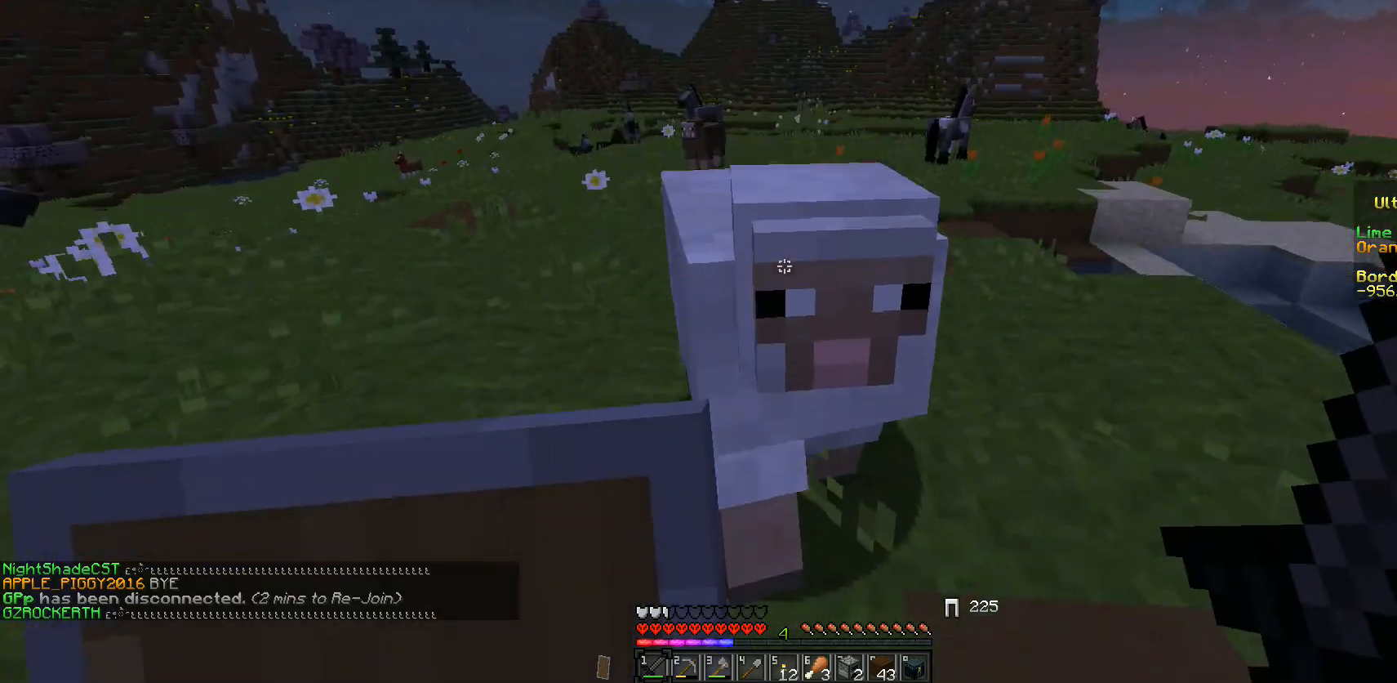
{"keys": ["w"], "mouse": [], "events": [[17, "a", "down"], [50, "mouse_left", "down"], [167, "mouse_left", "up"], [283, "a", "up"]]}
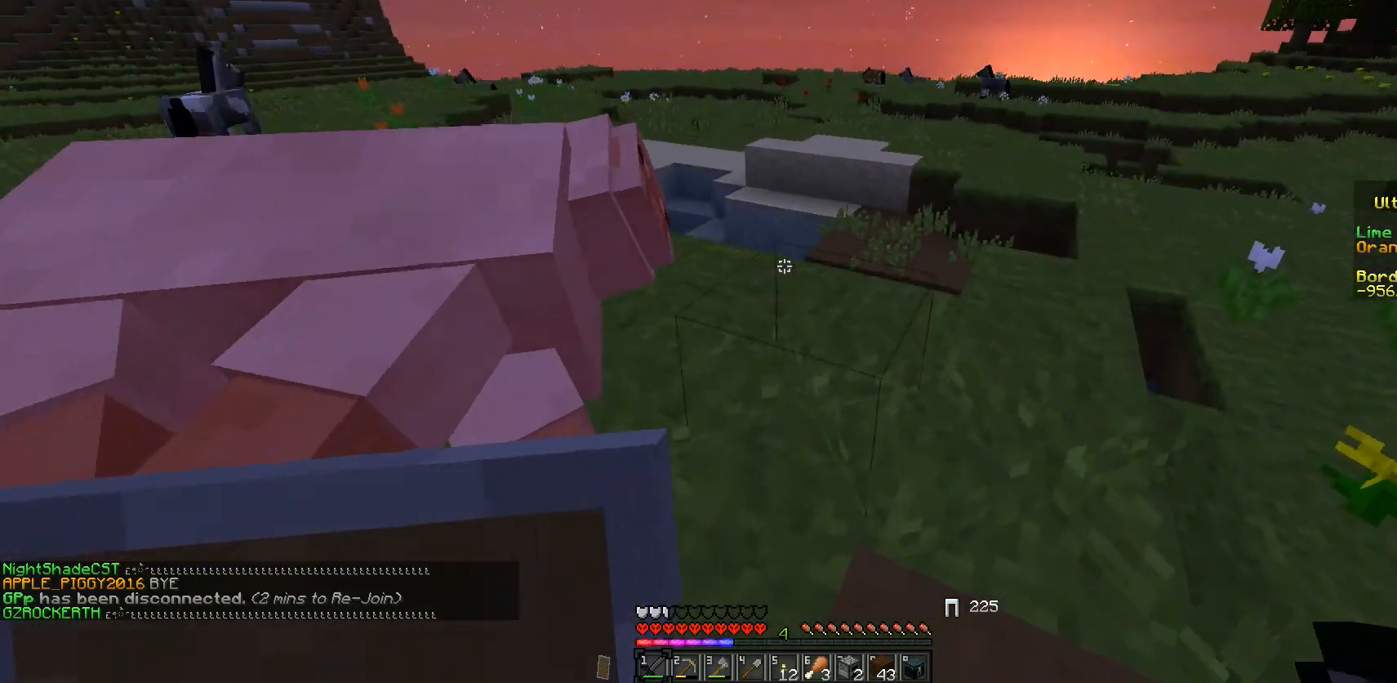
{"keys": ["a"], "mouse": [], "events": [[133, "a", "down"], [350, "w", "up"]]}
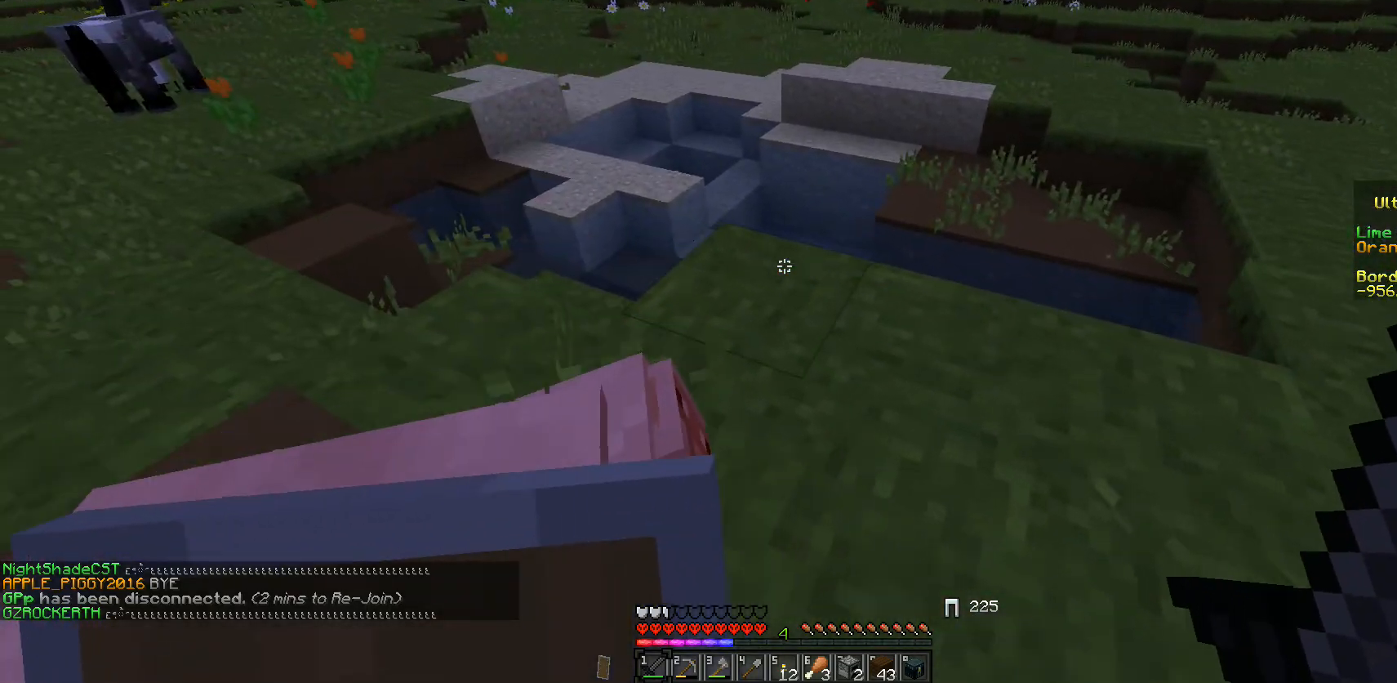
{"keys": [], "mouse": [], "events": [[150, "a", "up"], [150, "s", "down"], [317, "s", "up"]]}
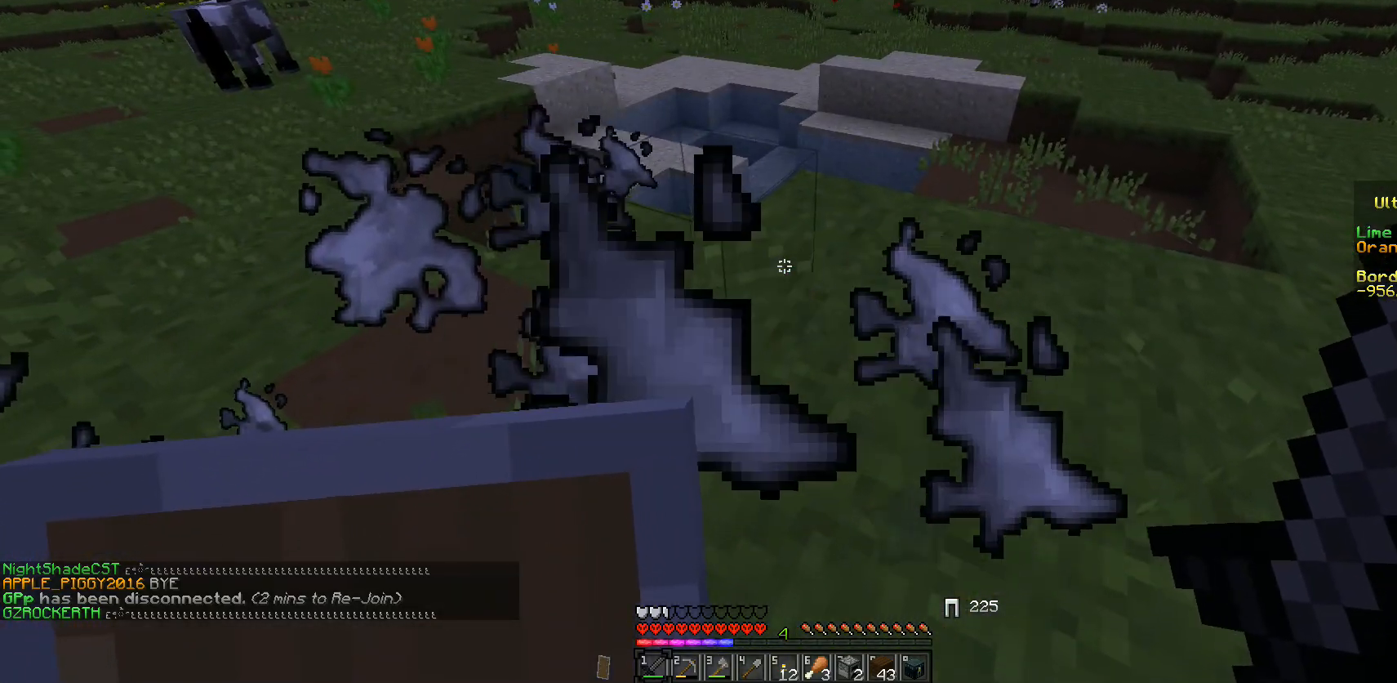
{"keys": [], "mouse": [], "events": []}
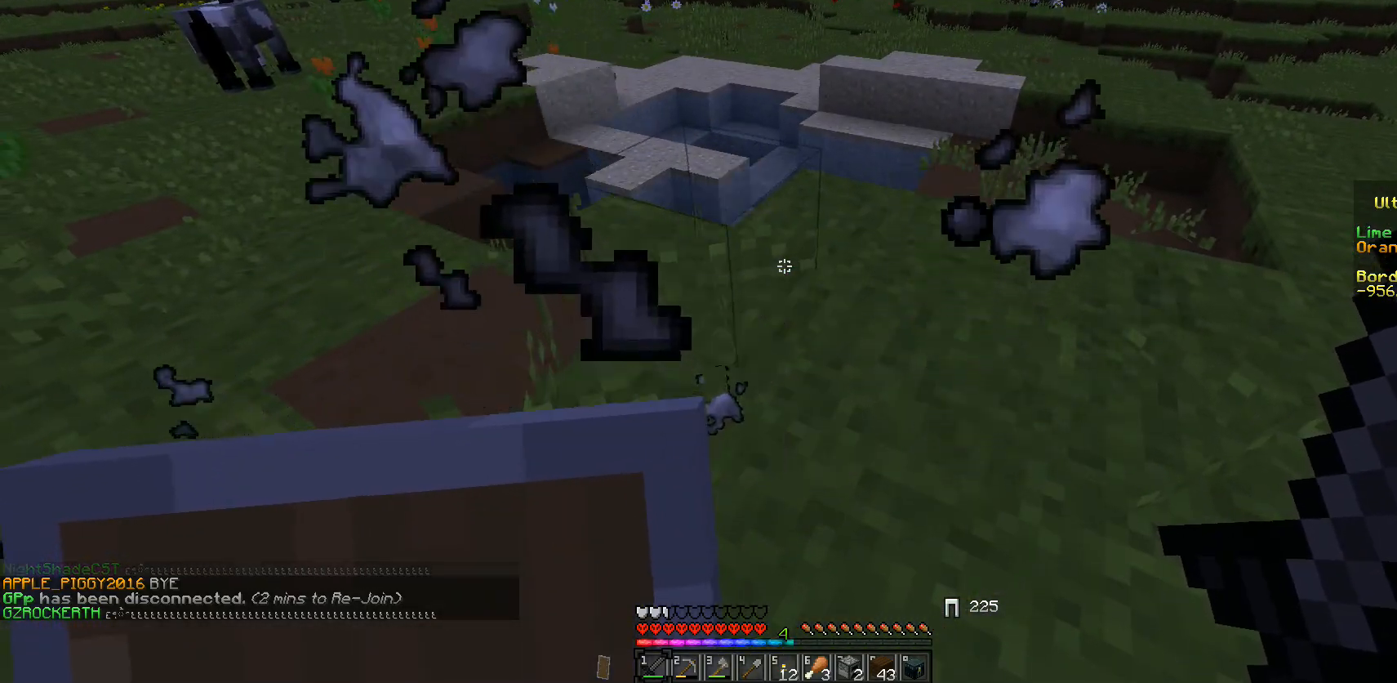
{"keys": [], "mouse": [], "events": []}
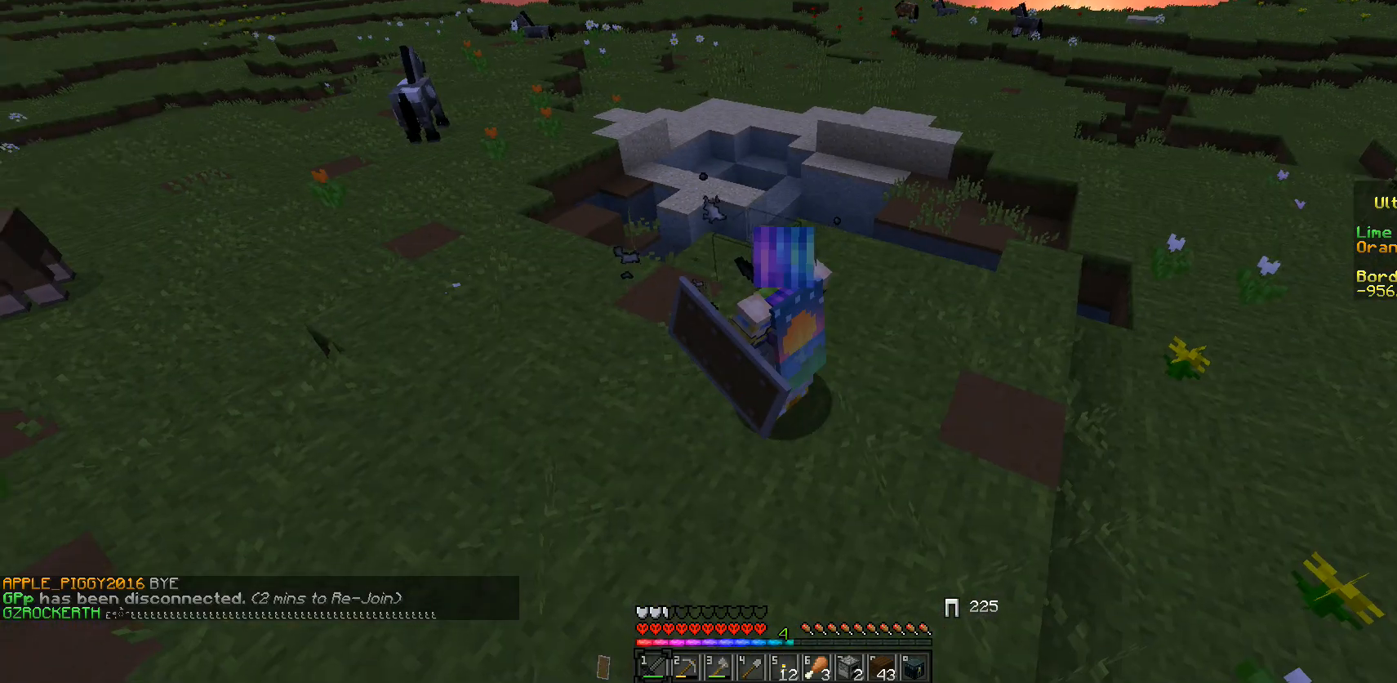
{"keys": [], "mouse": [], "events": []}
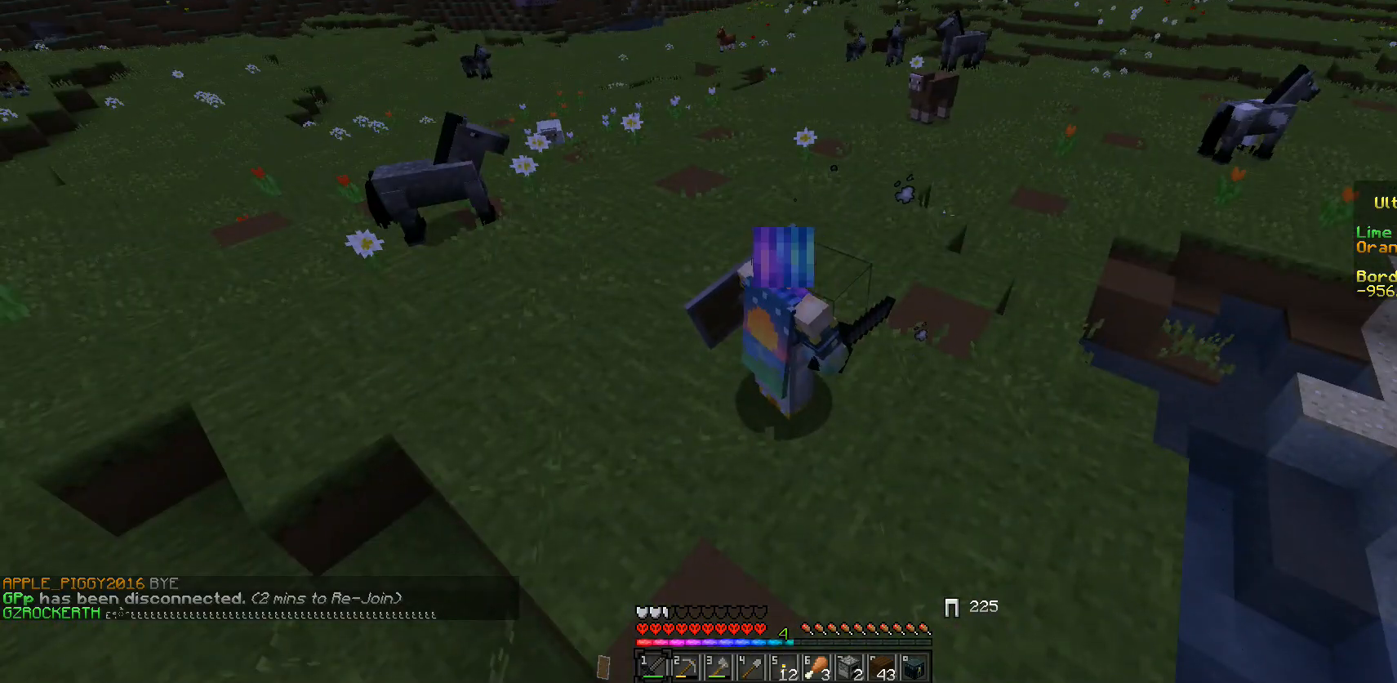
{"keys": ["w"], "mouse": [], "events": [[250, "w", "down"]]}
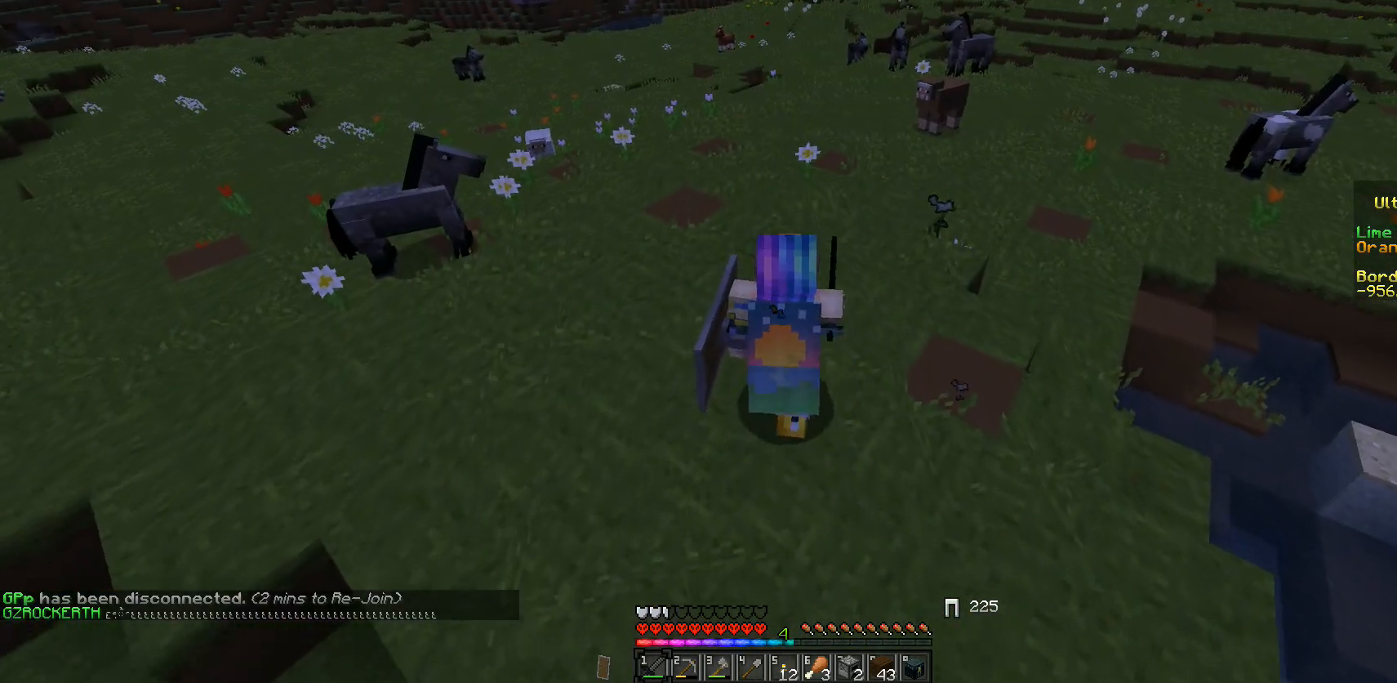
{"keys": ["a", "w"], "mouse": [], "events": [[467, "a", "down"]]}
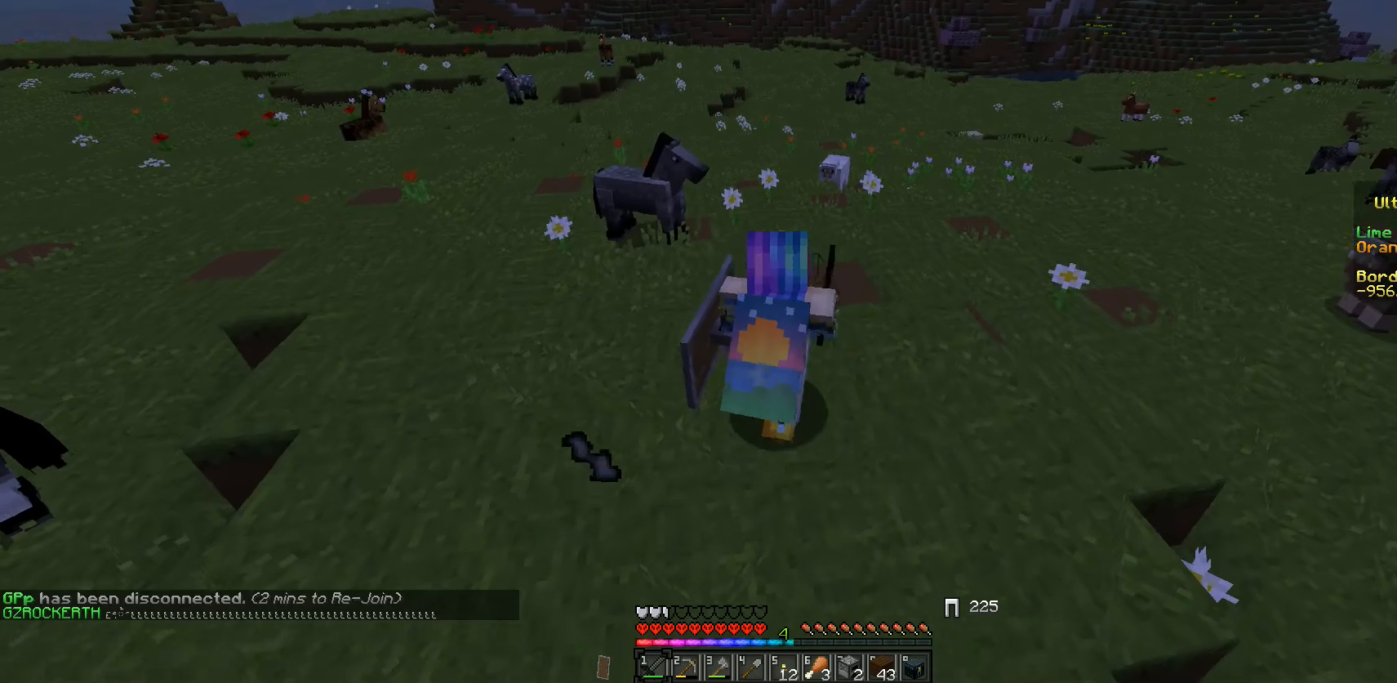
{"keys": ["a", "w"], "mouse": [], "events": []}
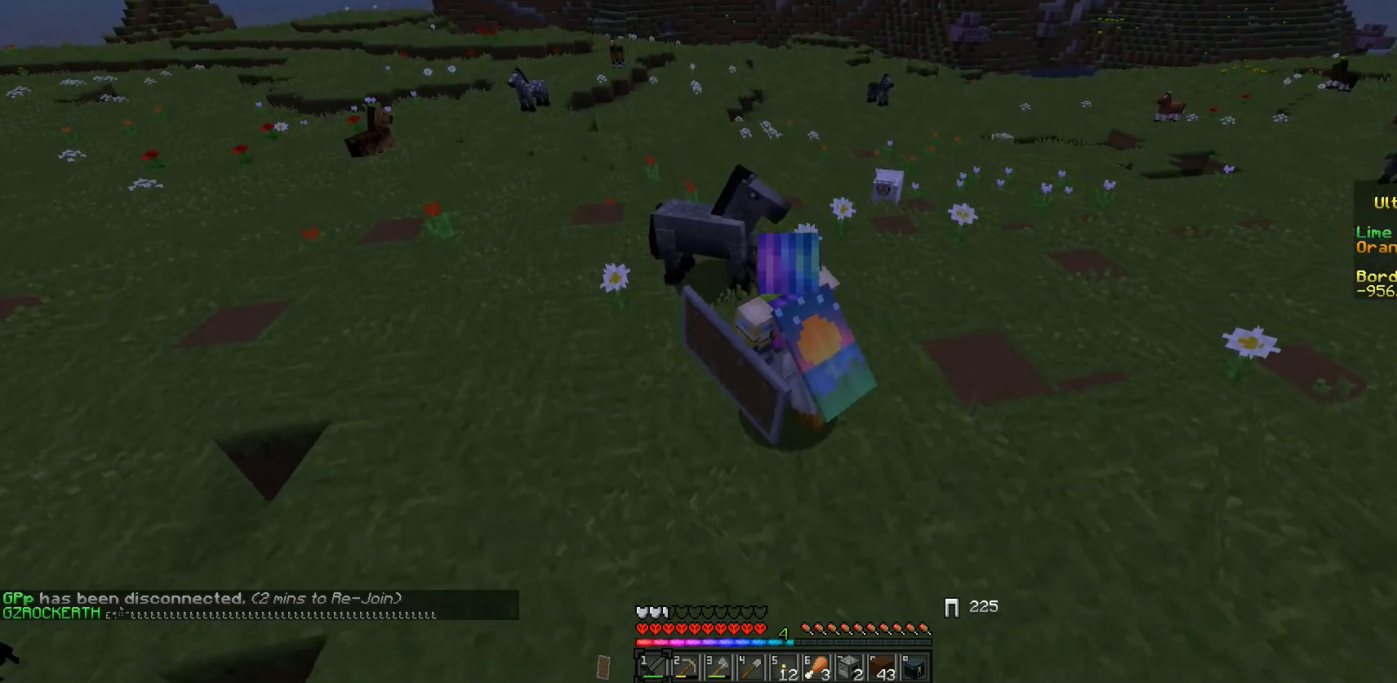
{"keys": ["w"], "mouse": [], "events": [[150, "a", "up"]]}